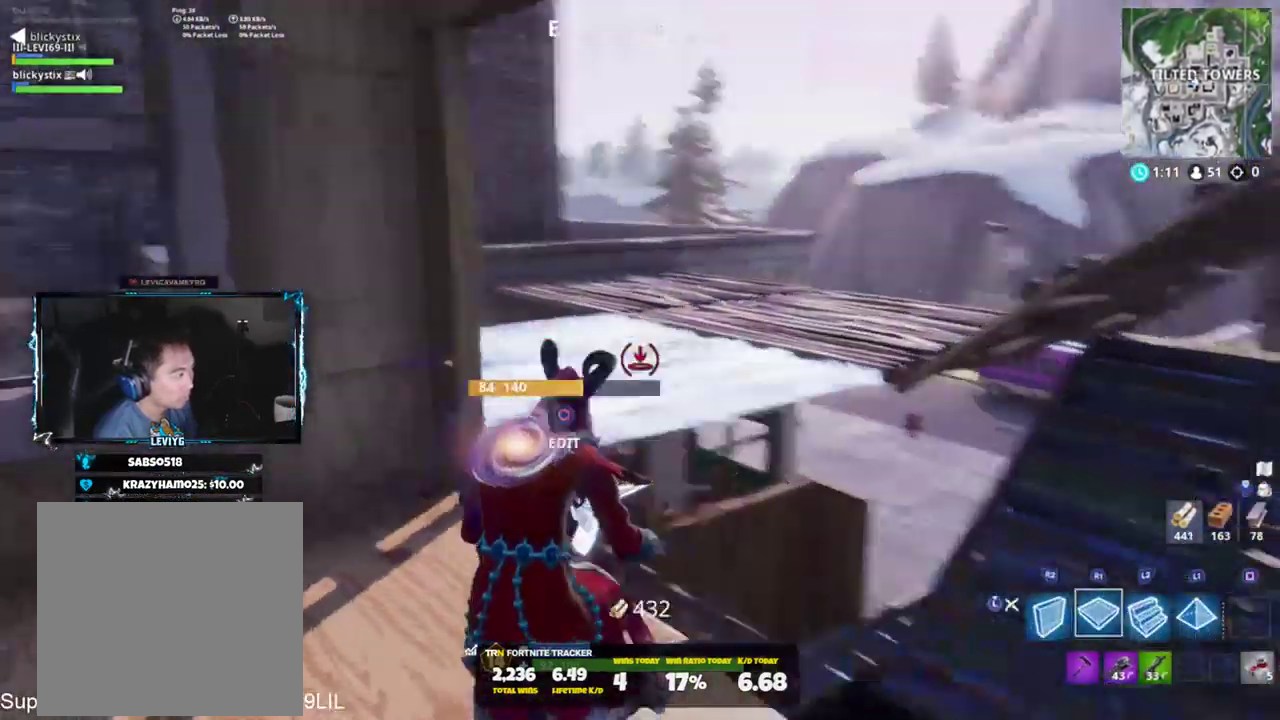
Gameplay with a controller (PlayStation layout); each line is a JSON object with the inputs held at the frame after it. "events" lists button and stick changes between this image and that frame as [ms after this image, input, new state], when the widget could be followed in between.
{"buttons": [], "left_stick": "up-right", "right_stick": "center", "events": [[33, "right_stick", "left"], [100, "L3", "down"], [200, "L3", "up"], [333, "right_stick", "down-right"], [500, "right_stick", "center"]]}
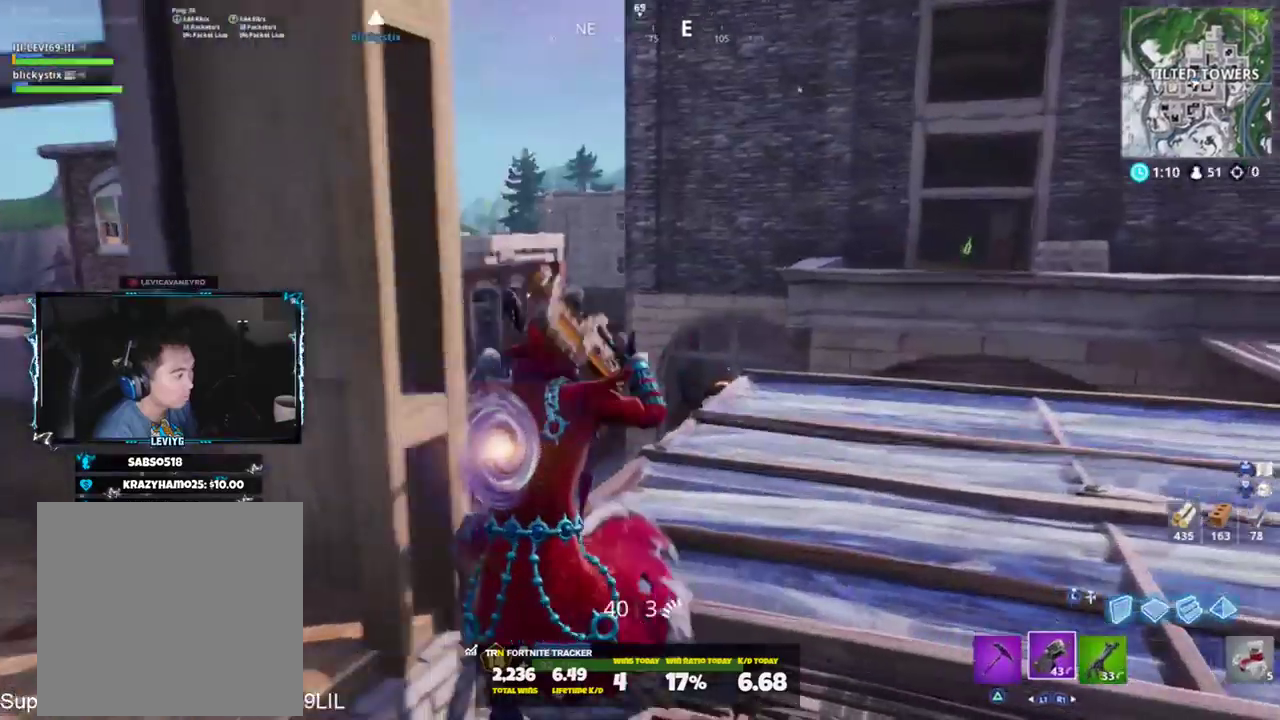
{"buttons": [], "left_stick": "up", "right_stick": "up-left", "events": [[34, "right_stick", "up-left"], [434, "left_stick", "up"]]}
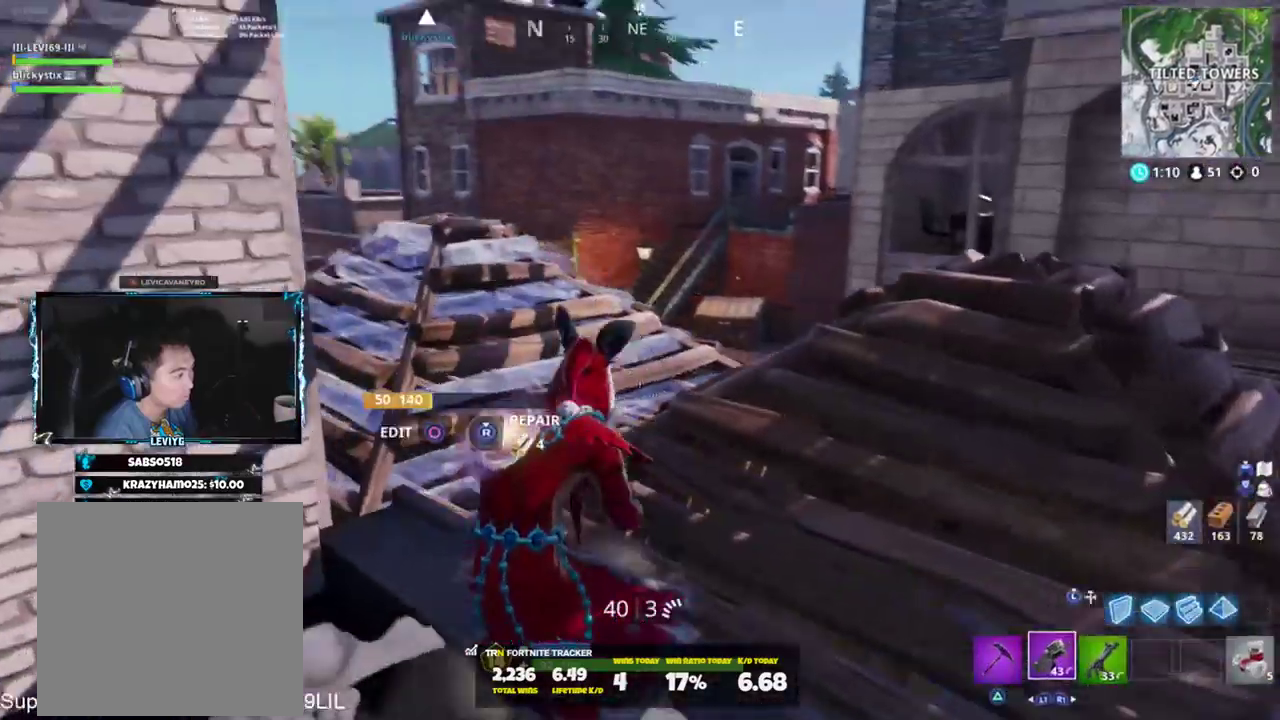
{"buttons": [], "left_stick": "up-left", "right_stick": "center", "events": [[167, "right_stick", "center"], [300, "right_stick", "right"], [333, "left_stick", "up-left"], [400, "right_stick", "up-right"], [500, "right_stick", "center"]]}
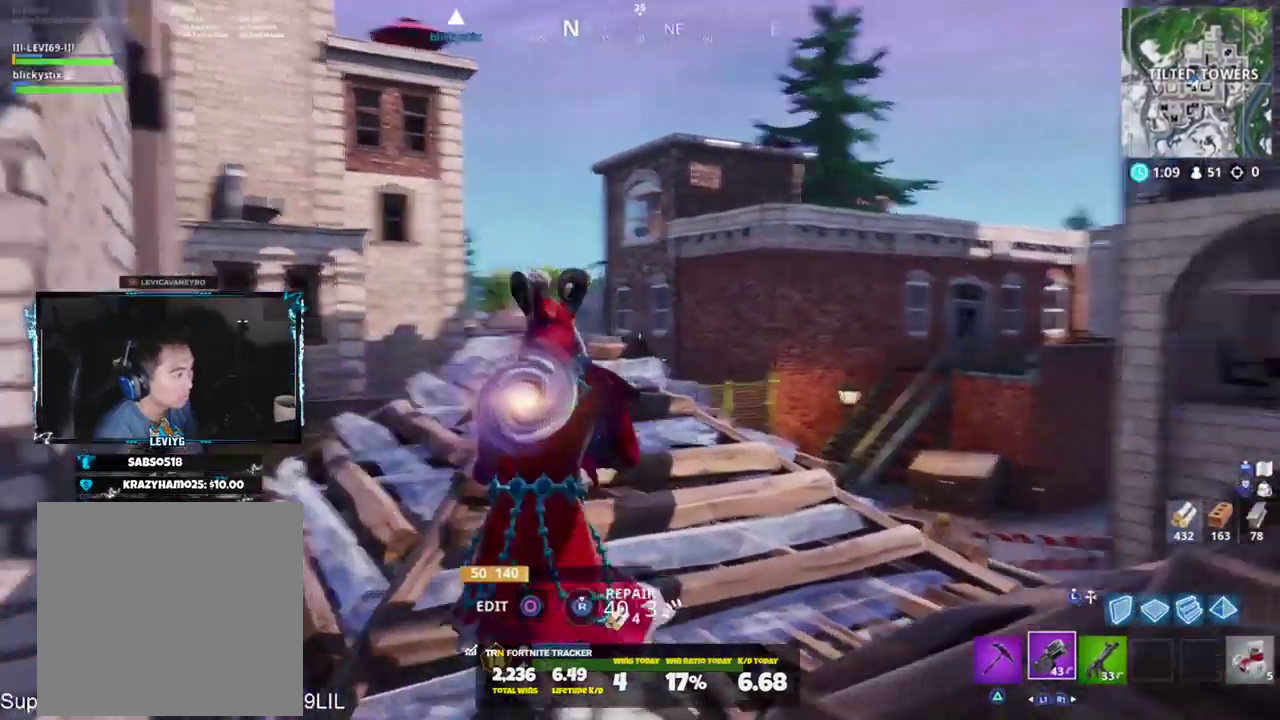
{"buttons": ["CIRCLE", "R2"], "left_stick": "up-left", "right_stick": "up-left", "events": [[34, "left_stick", "left"], [34, "right_stick", "down-left"], [167, "CIRCLE", "down"], [267, "CIRCLE", "up"], [267, "right_stick", "right"], [334, "R2", "down"], [334, "left_stick", "up-left"], [467, "CIRCLE", "down"], [467, "right_stick", "up-left"]]}
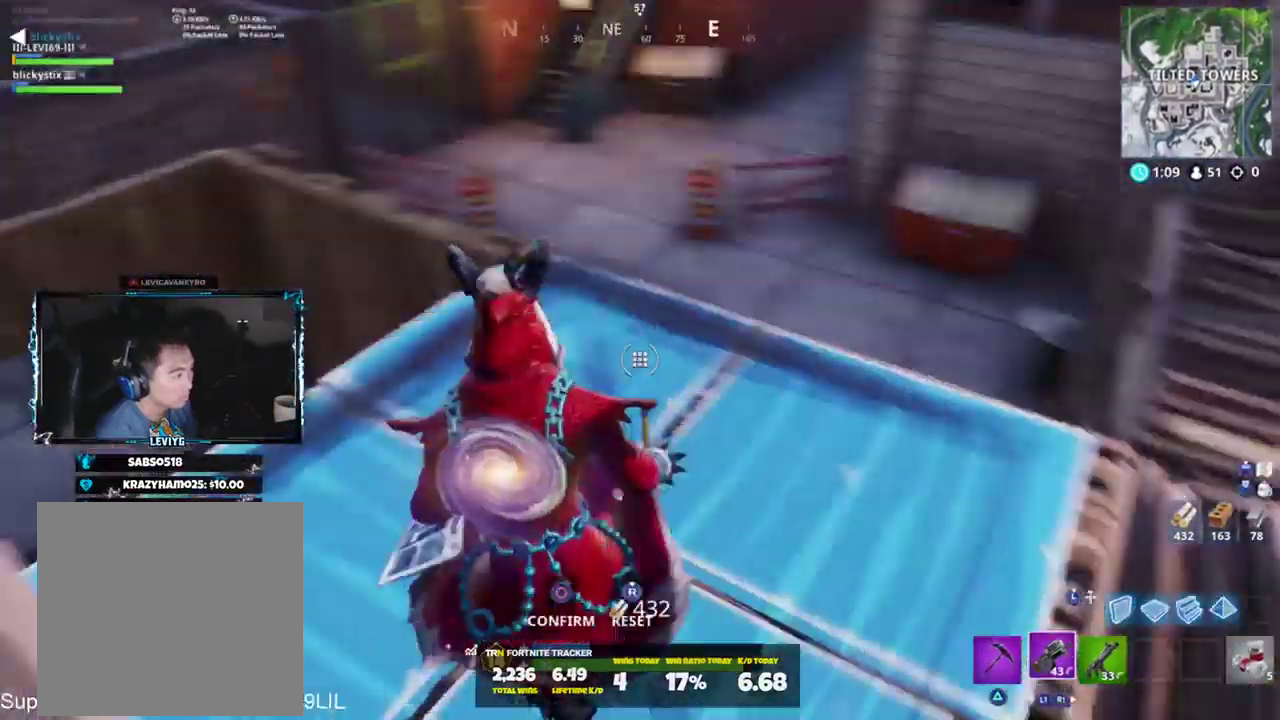
{"buttons": ["L2"], "left_stick": "up-right", "right_stick": "down-right", "events": [[50, "CIRCLE", "up"], [50, "R2", "up"], [83, "right_stick", "up"], [184, "left_stick", "up"], [217, "L3", "down"], [317, "L3", "up"], [350, "right_stick", "center"], [417, "L2", "down"], [484, "left_stick", "up-right"], [484, "right_stick", "down-right"]]}
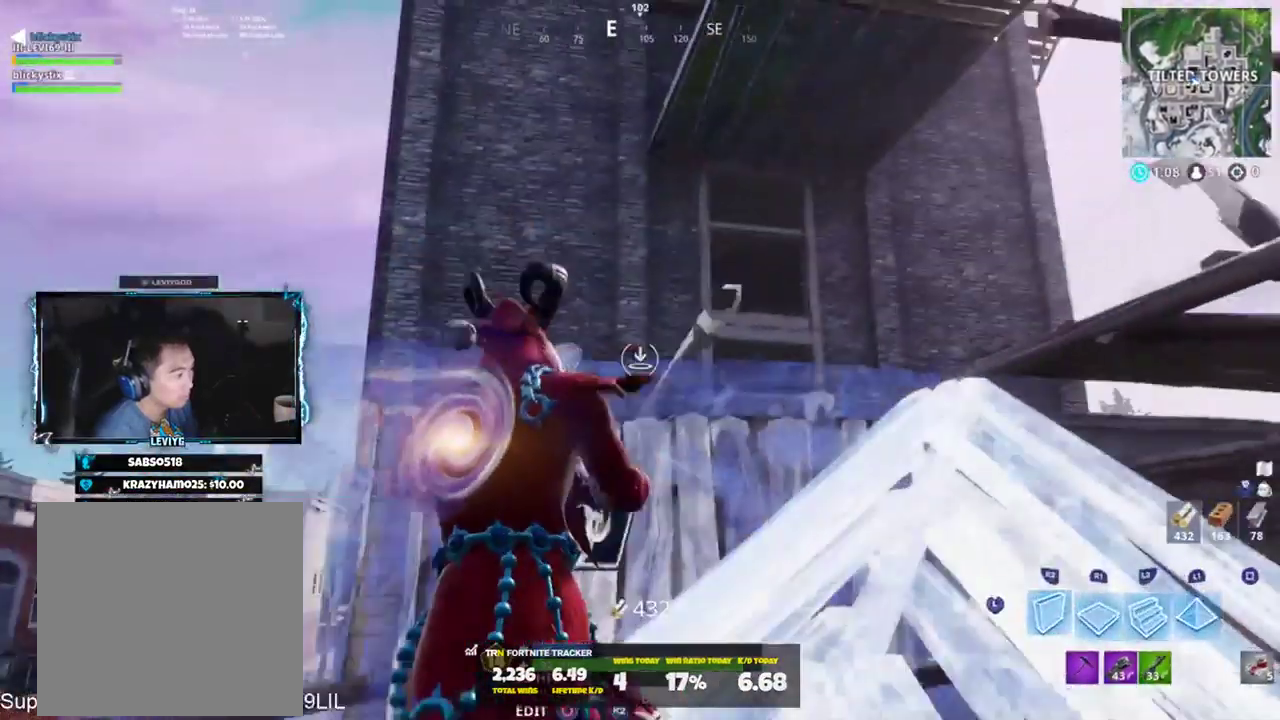
{"buttons": [], "left_stick": "up", "right_stick": "down-left", "events": [[51, "L2", "up"], [84, "L3", "down"], [151, "right_stick", "center"], [184, "L3", "up"], [351, "right_stick", "down-left"], [418, "left_stick", "up"]]}
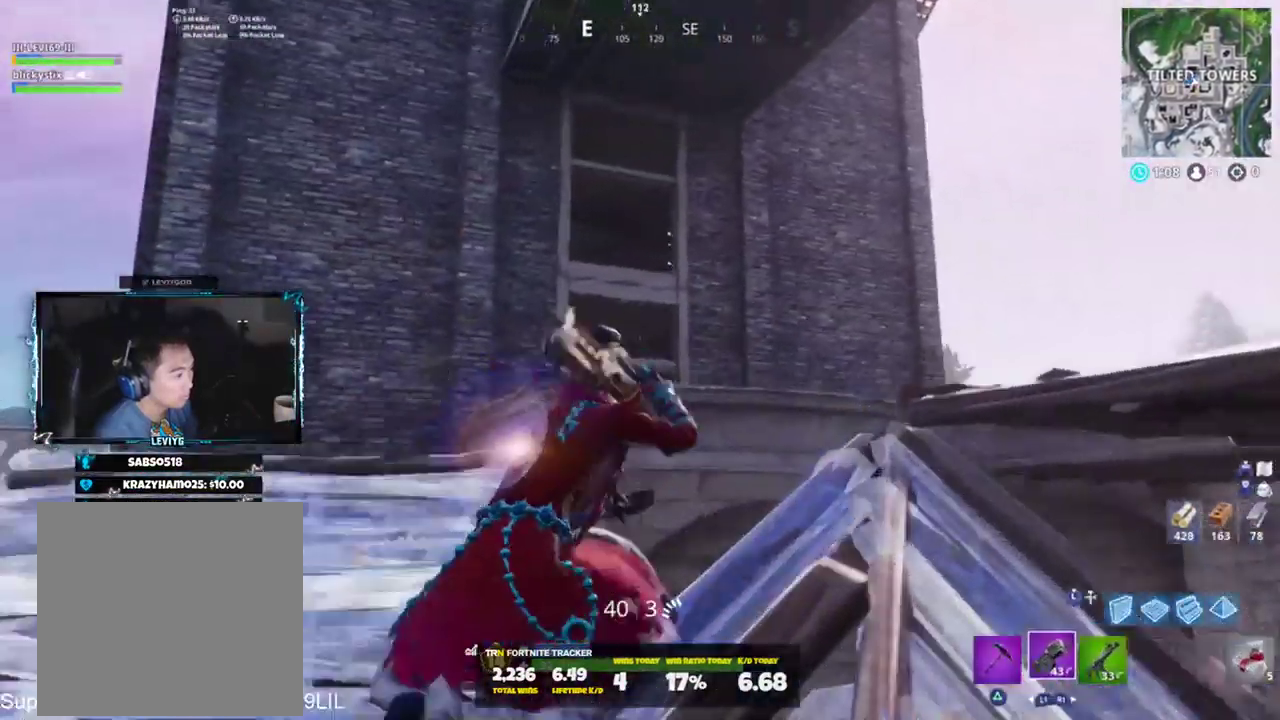
{"buttons": ["L2"], "left_stick": "up", "right_stick": "up", "events": [[17, "right_stick", "center"], [217, "right_stick", "up"], [317, "L3", "down"], [417, "L3", "up"], [484, "L2", "down"]]}
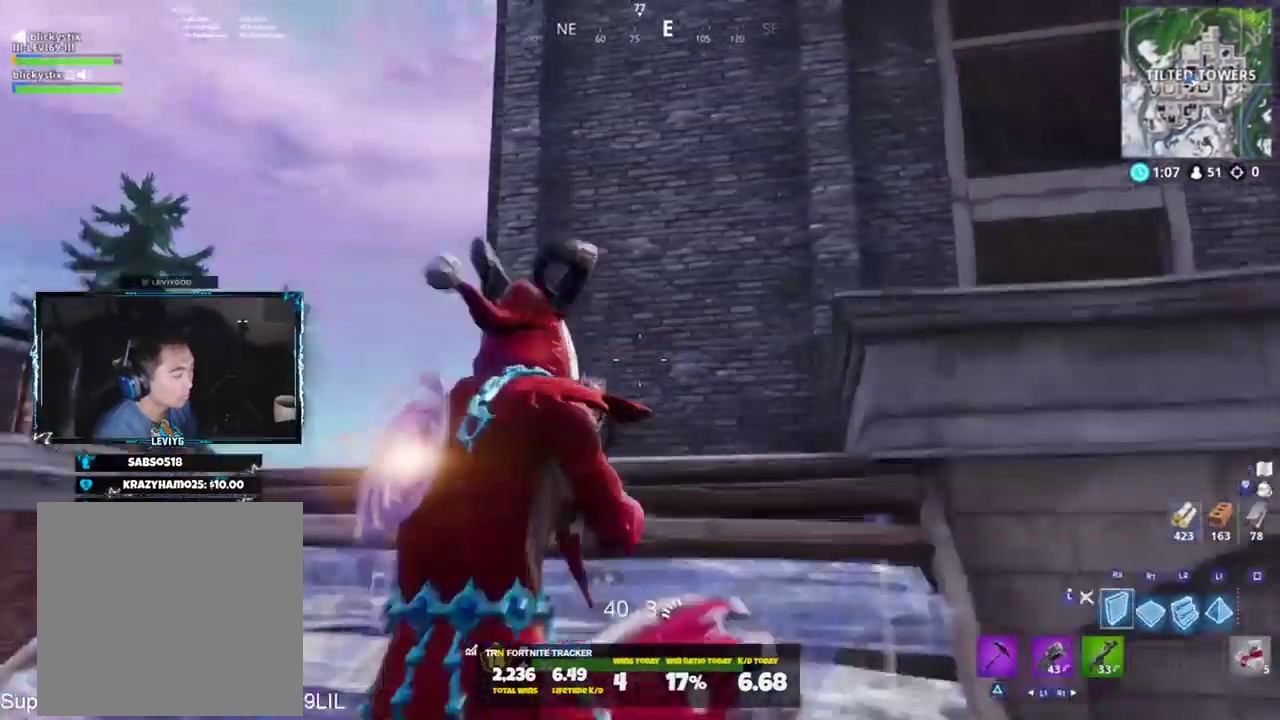
{"buttons": [], "left_stick": "up-right", "right_stick": "down-right", "events": [[16, "right_stick", "center"], [83, "L2", "up"], [116, "L3", "down"], [183, "L3", "up"], [183, "right_stick", "down-right"], [383, "CROSS", "down"], [383, "left_stick", "up-right"], [483, "CROSS", "up"]]}
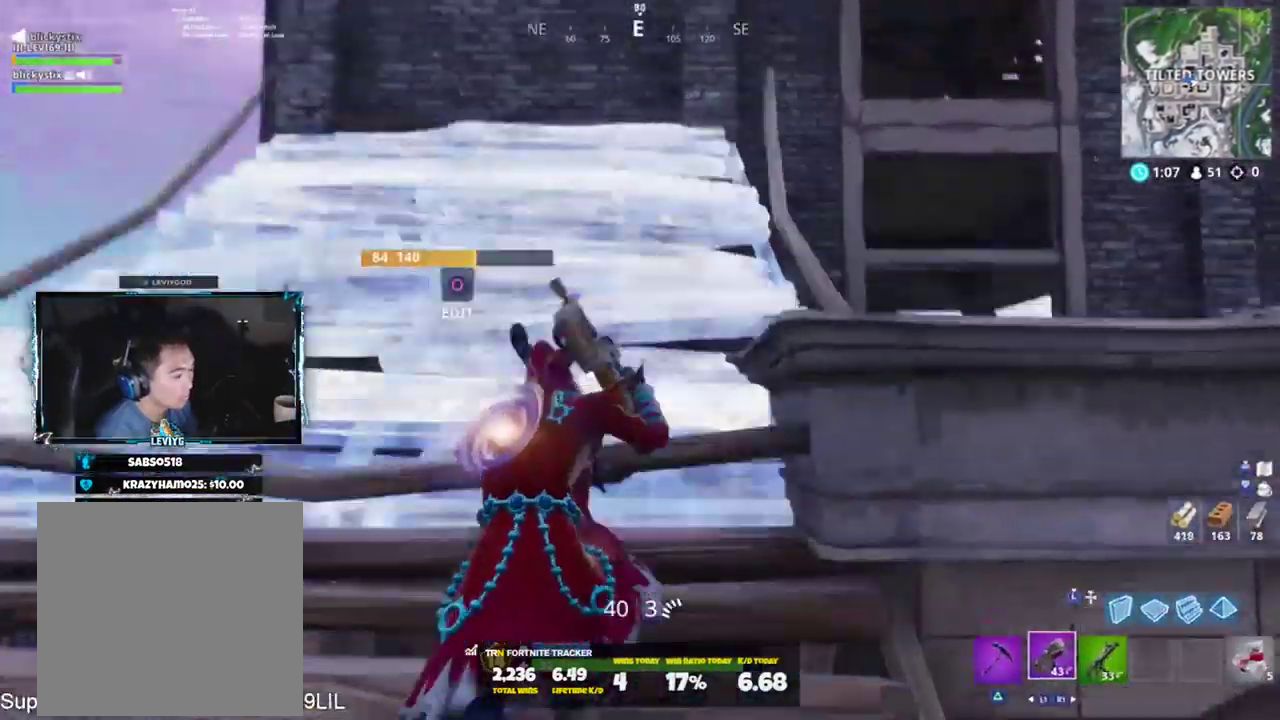
{"buttons": [], "left_stick": "right", "right_stick": "up-left", "events": [[50, "right_stick", "center"], [350, "right_stick", "up"], [367, "left_stick", "right"], [484, "right_stick", "up-left"]]}
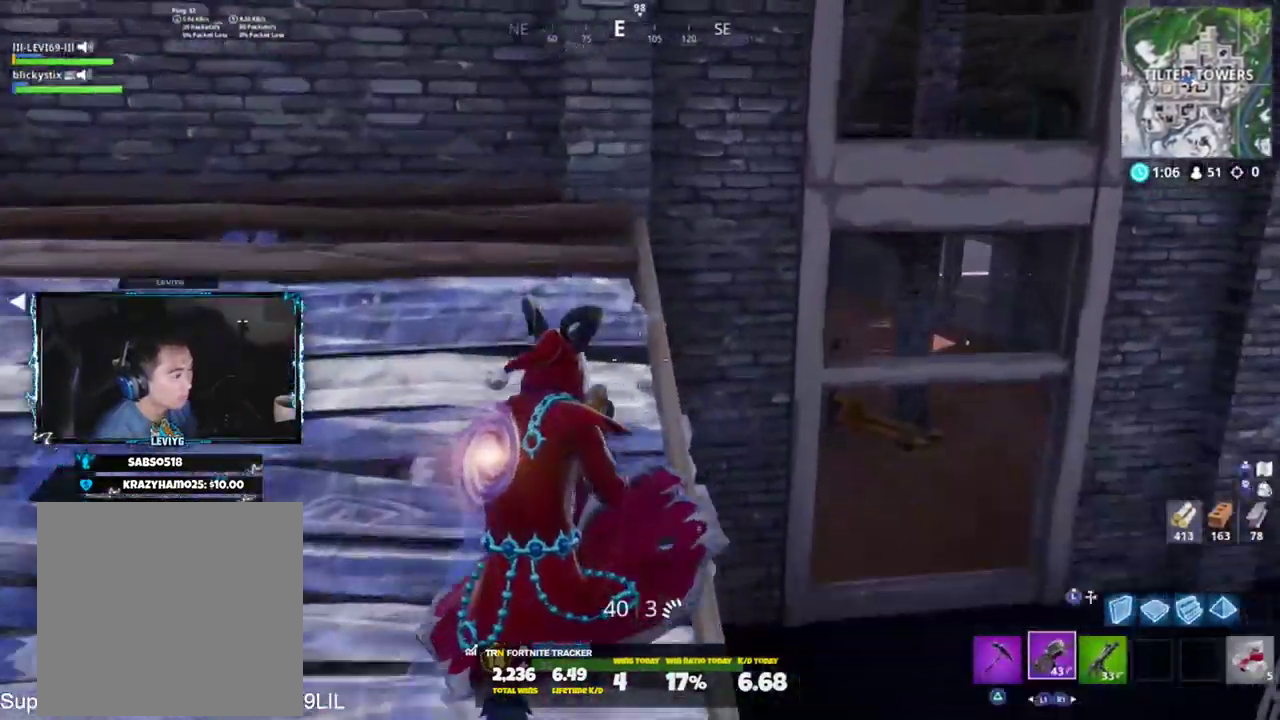
{"buttons": [], "left_stick": "up-left", "right_stick": "up", "events": [[217, "left_stick", "up-left"], [434, "right_stick", "up"]]}
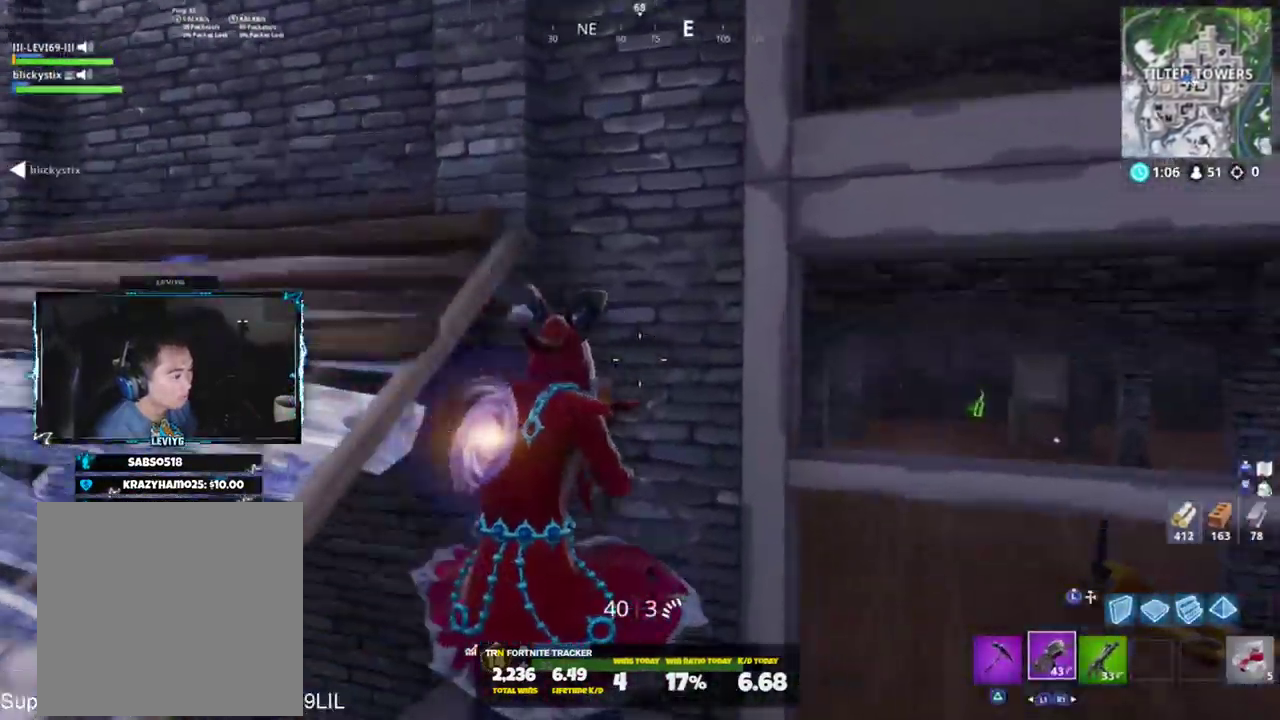
{"buttons": [], "left_stick": "down", "right_stick": "right", "events": [[184, "right_stick", "center"], [250, "left_stick", "down-left"], [417, "left_stick", "down"], [417, "right_stick", "right"]]}
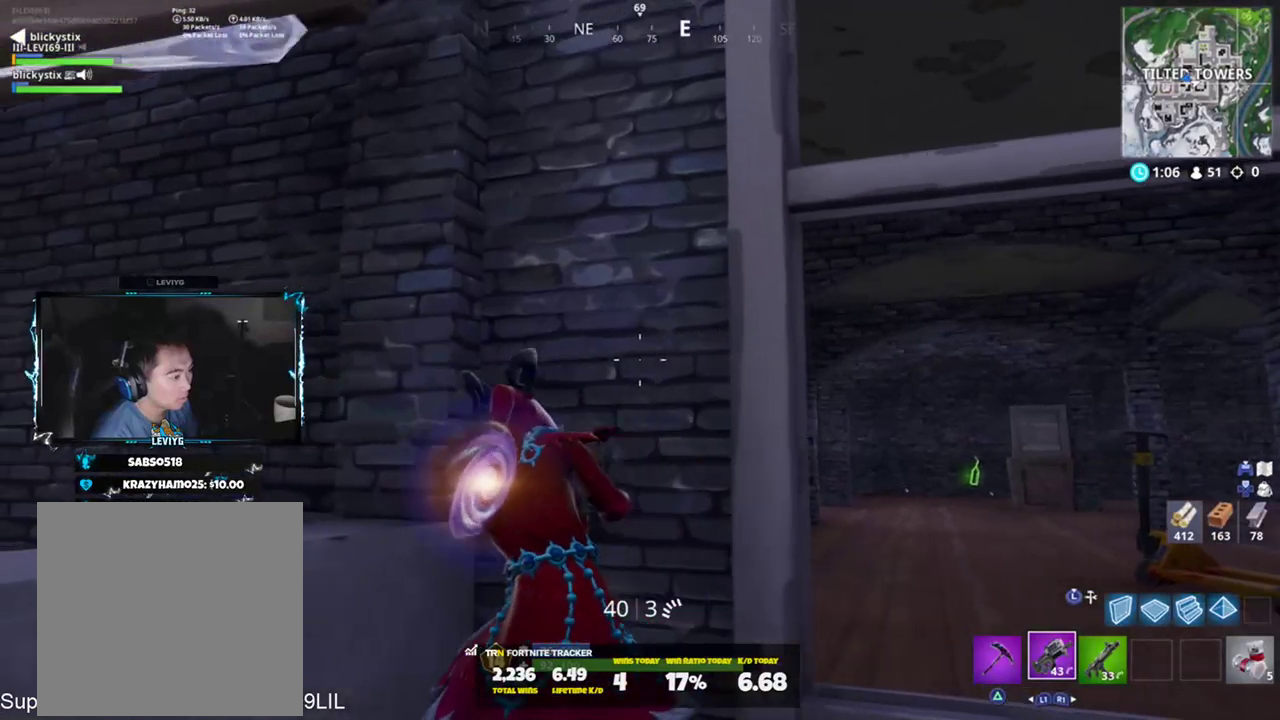
{"buttons": [], "left_stick": "right", "right_stick": "center", "events": [[16, "left_stick", "down-right"], [16, "right_stick", "up"], [116, "left_stick", "right"], [150, "right_stick", "left"], [250, "right_stick", "up-left"], [350, "right_stick", "center"]]}
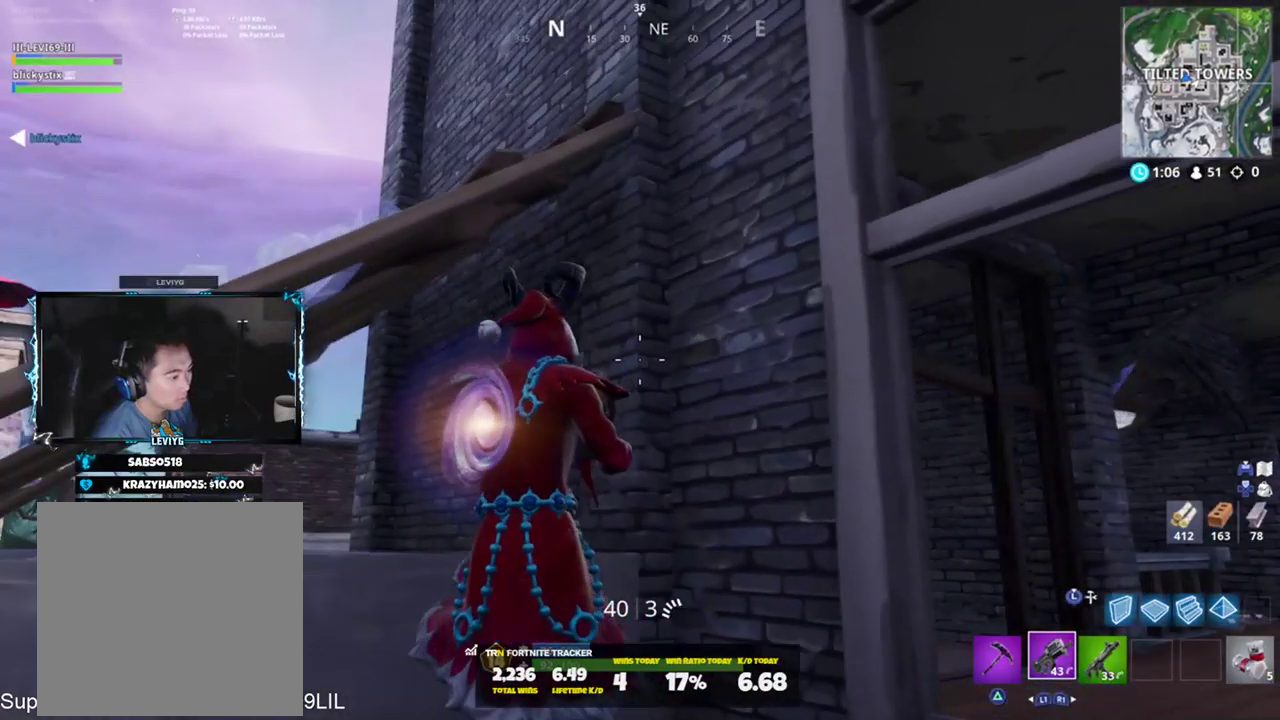
{"buttons": [], "left_stick": "down-left", "right_stick": "up-right", "events": [[50, "left_stick", "up-left"], [50, "right_stick", "right"], [284, "right_stick", "center"], [417, "left_stick", "down-left"], [484, "right_stick", "up-right"]]}
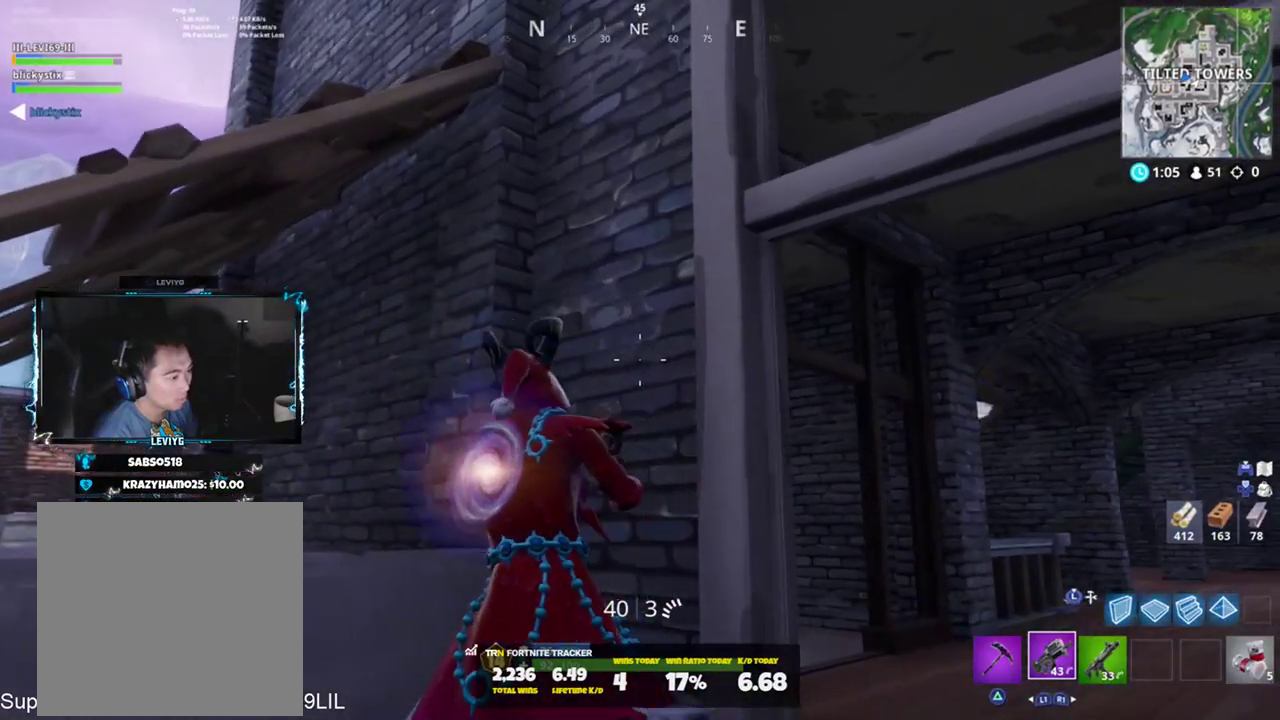
{"buttons": [], "left_stick": "up-left", "right_stick": "down", "events": [[51, "left_stick", "down"], [184, "L3", "down"], [184, "right_stick", "center"], [217, "CROSS", "down"], [284, "L3", "up"], [284, "right_stick", "down"], [351, "CROSS", "up"], [418, "left_stick", "left"], [468, "left_stick", "up-left"]]}
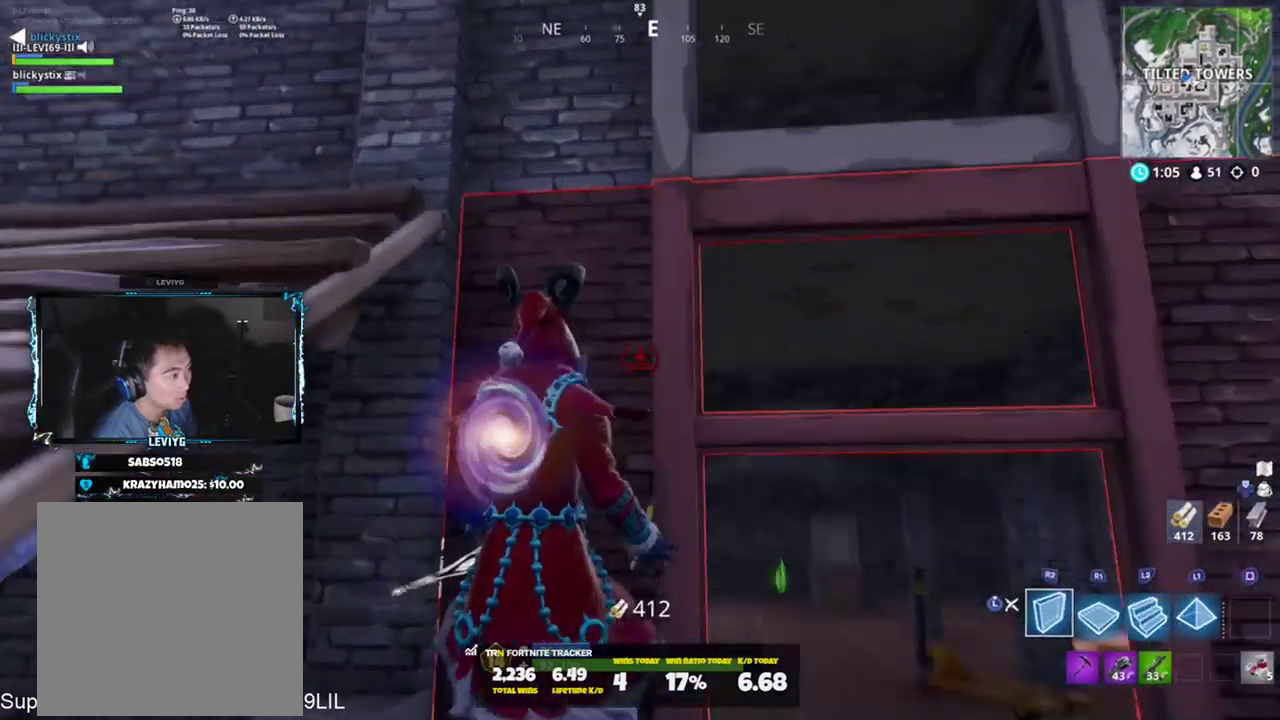
{"buttons": [], "left_stick": "up", "right_stick": "up", "events": [[117, "L2", "down"], [150, "left_stick", "up"], [184, "right_stick", "up"], [217, "L2", "up"], [234, "L3", "down"], [350, "L3", "up"]]}
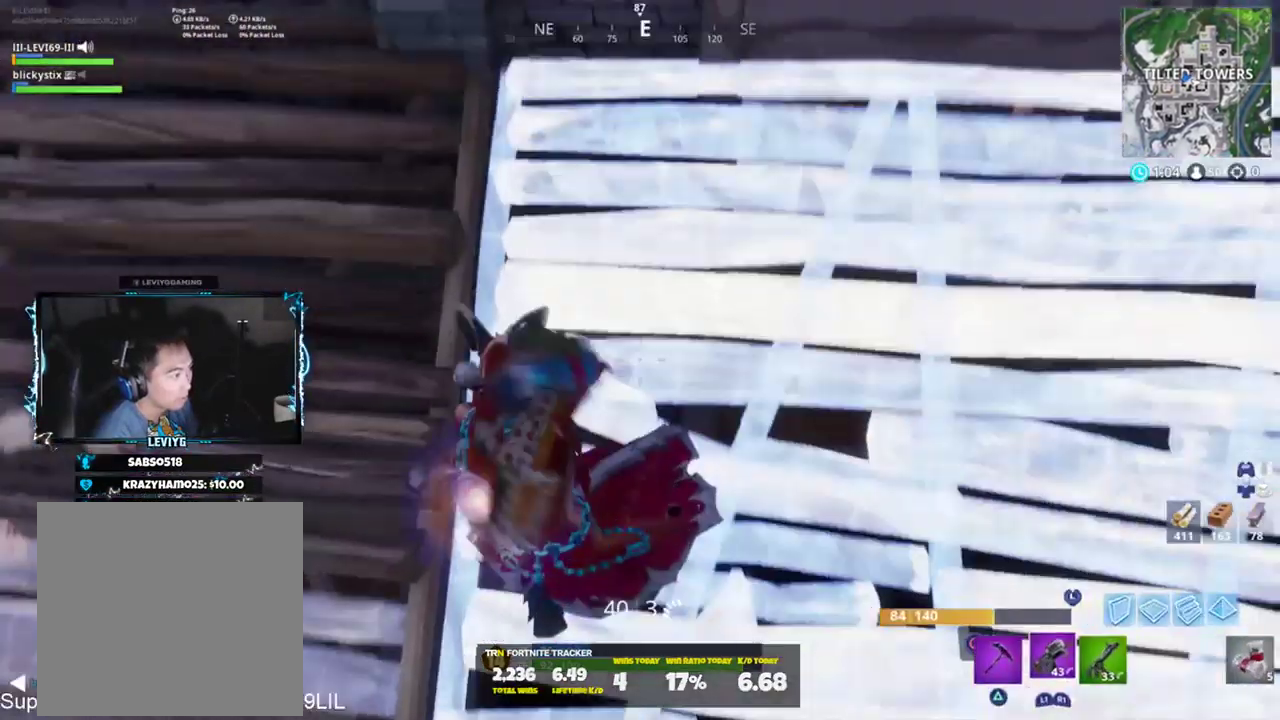
{"buttons": [], "left_stick": "up", "right_stick": "right", "events": [[33, "right_stick", "center"], [166, "right_stick", "up-left"], [383, "right_stick", "center"], [483, "right_stick", "right"]]}
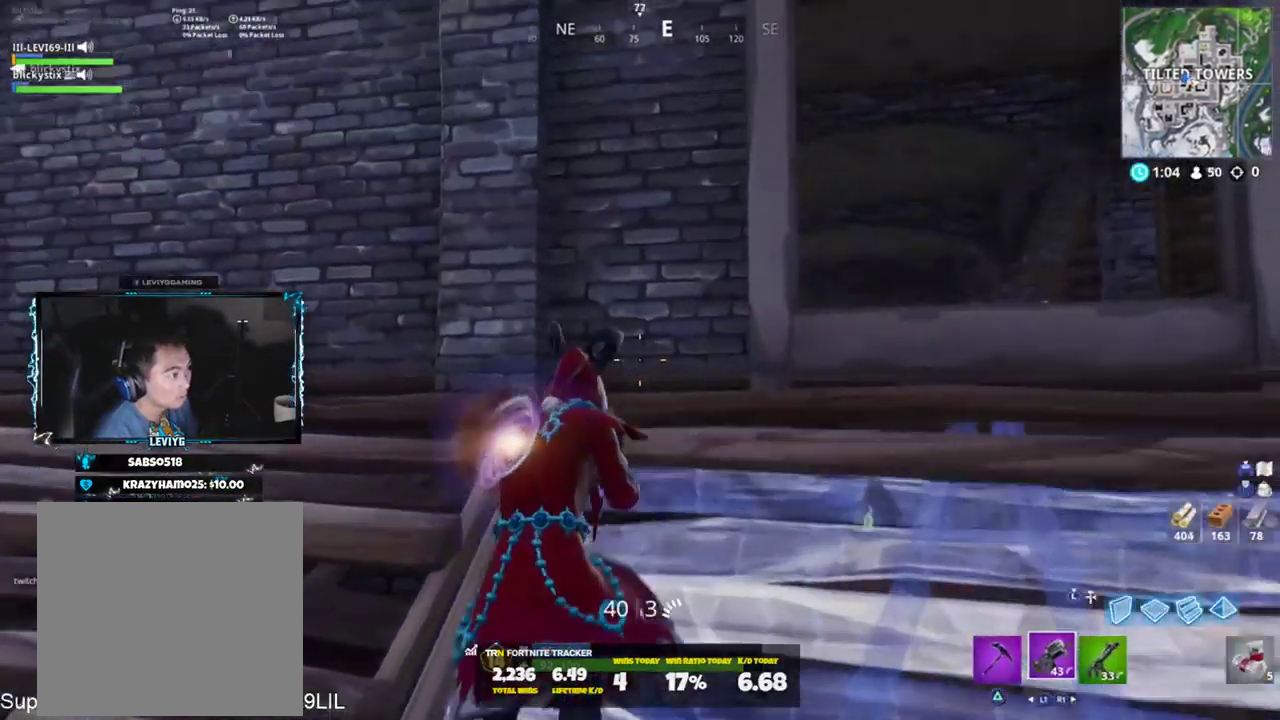
{"buttons": [], "left_stick": "left", "right_stick": "down", "events": [[133, "left_stick", "right"], [133, "right_stick", "center"], [234, "right_stick", "down-left"], [267, "left_stick", "left"], [334, "left_stick", "center"], [334, "right_stick", "center"], [467, "left_stick", "left"], [501, "right_stick", "down"]]}
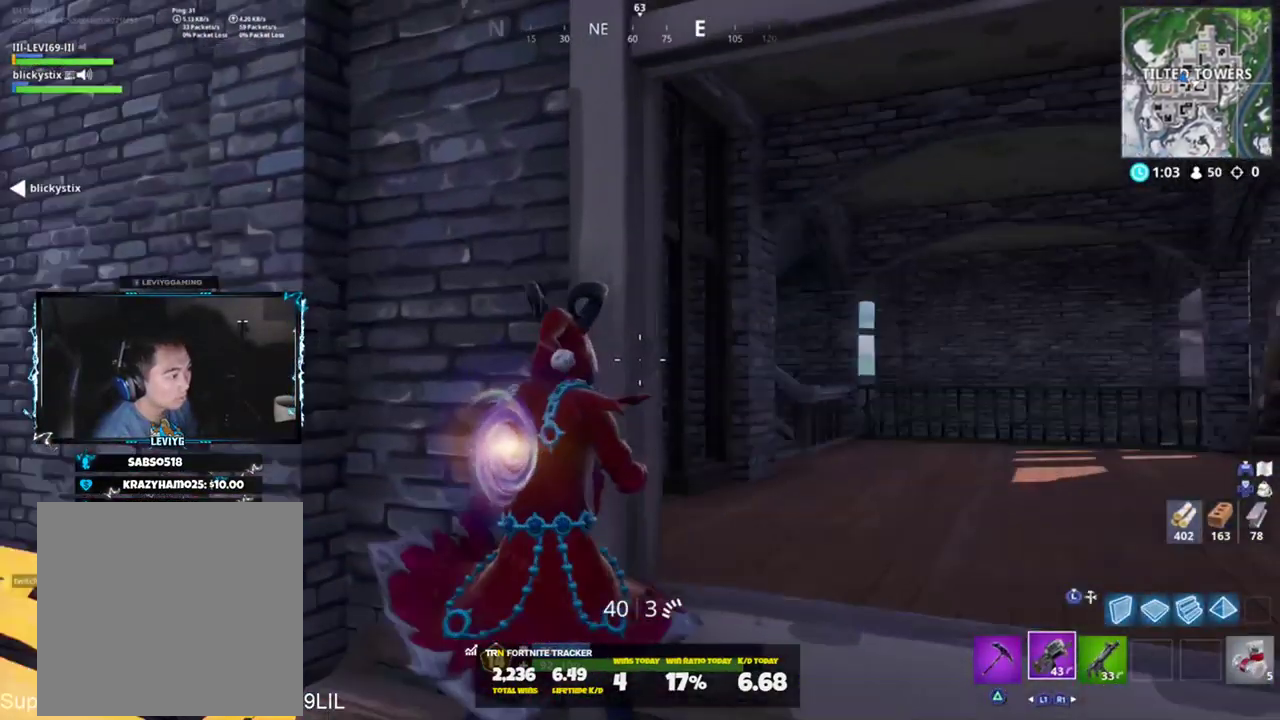
{"buttons": [], "left_stick": "right", "right_stick": "center", "events": [[100, "left_stick", "down-right"], [383, "left_stick", "right"], [433, "right_stick", "center"]]}
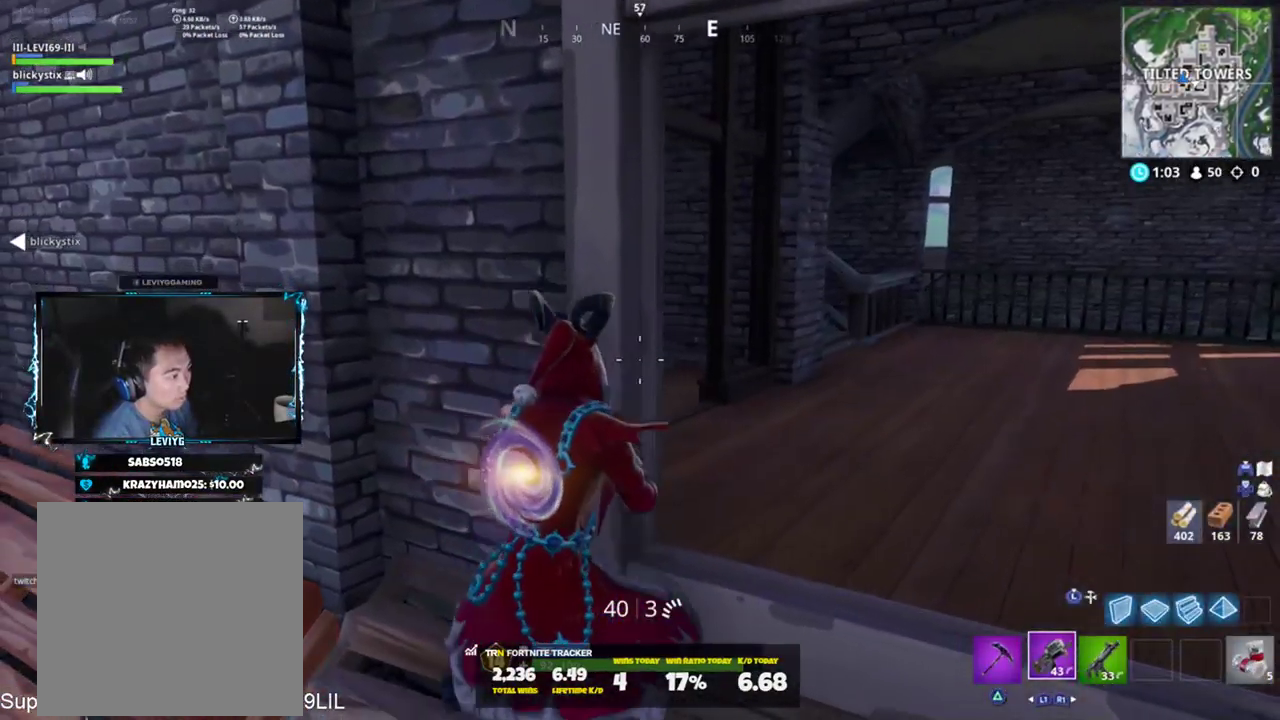
{"buttons": [], "left_stick": "down-left", "right_stick": "down", "events": [[33, "left_stick", "up-right"], [33, "right_stick", "left"], [100, "right_stick", "center"], [334, "left_stick", "down-left"], [400, "right_stick", "down"]]}
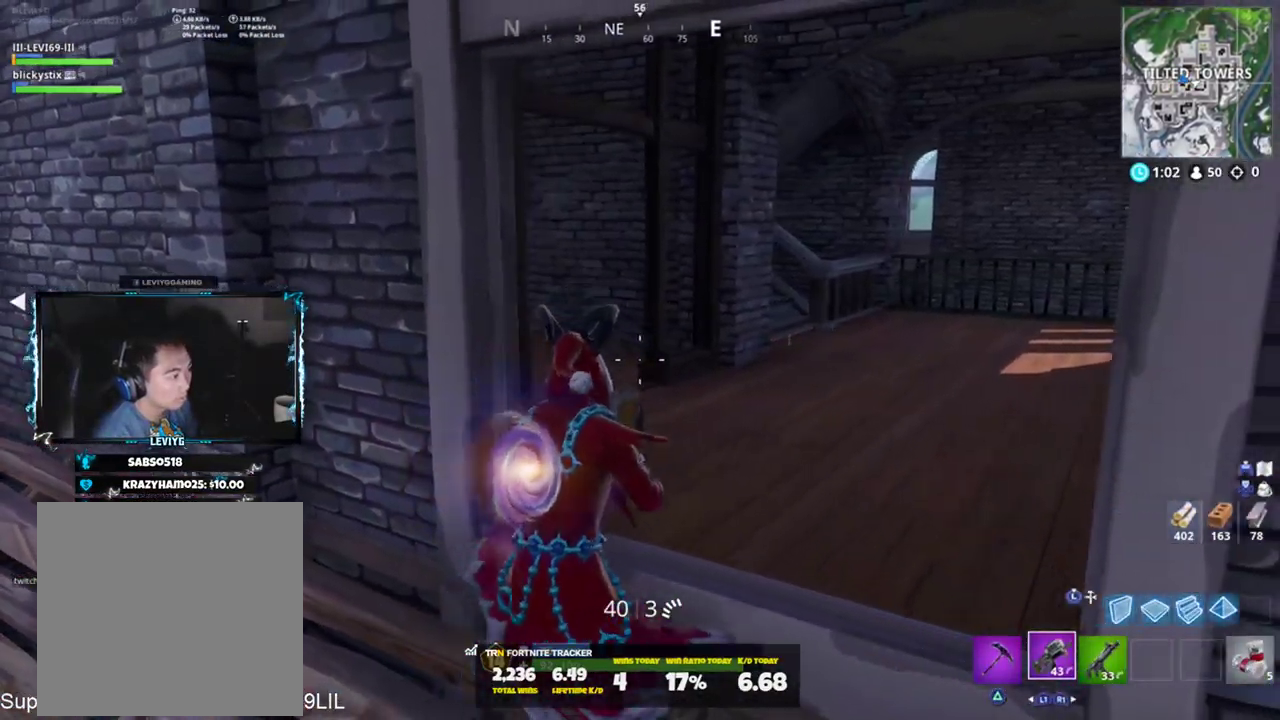
{"buttons": [], "left_stick": "down-left", "right_stick": "up", "events": [[66, "right_stick", "down-right"], [250, "right_stick", "up-right"], [417, "right_stick", "up"]]}
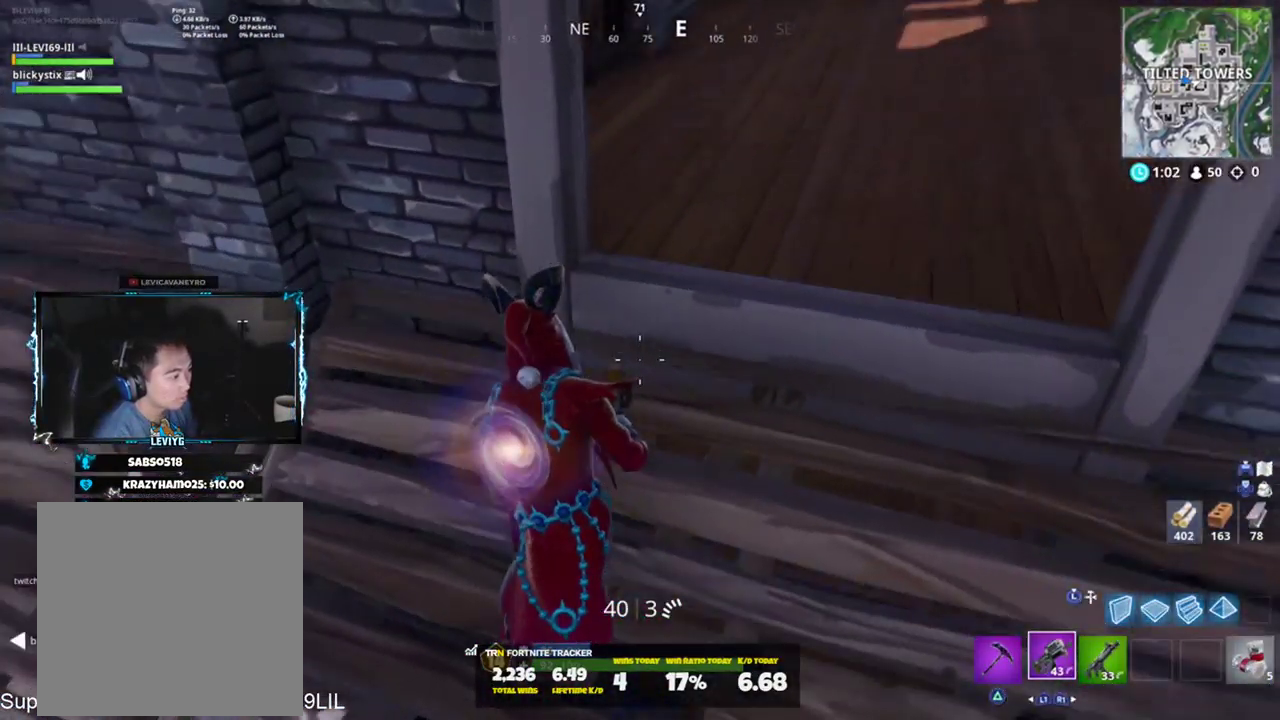
{"buttons": [], "left_stick": "left", "right_stick": "up-right", "events": [[267, "left_stick", "left"], [334, "right_stick", "center"], [467, "right_stick", "up-right"]]}
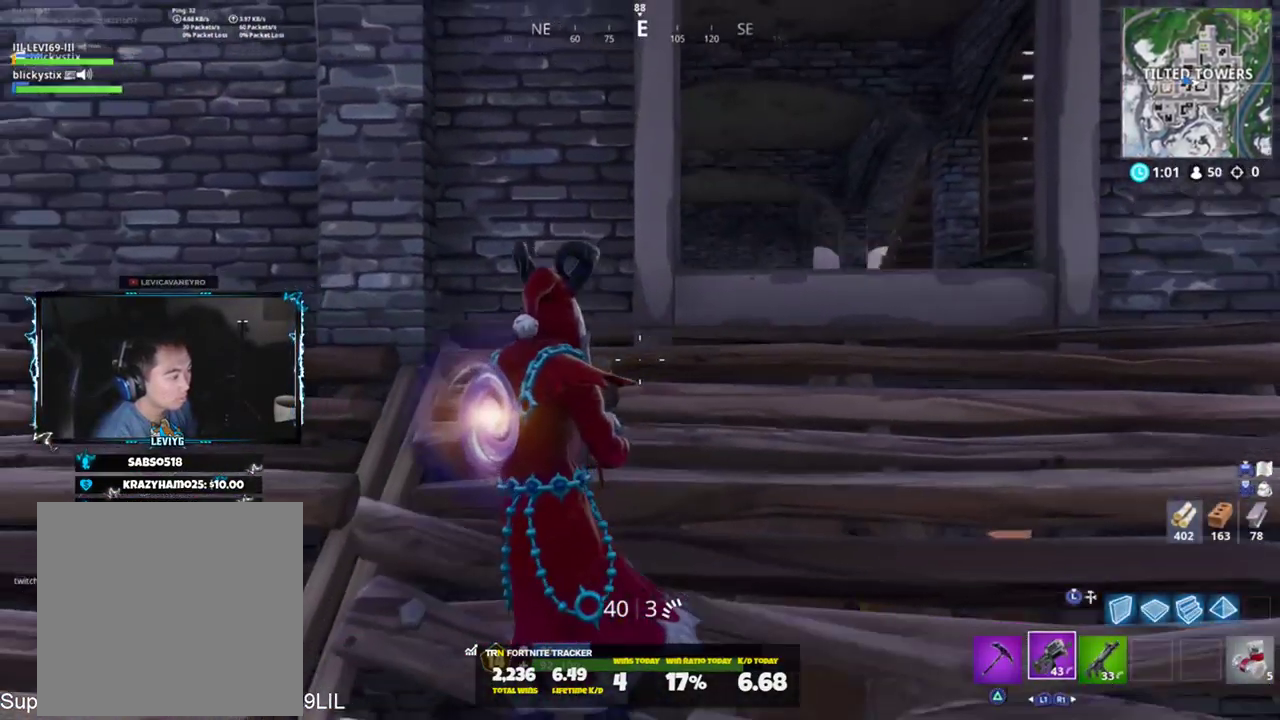
{"buttons": [], "left_stick": "left", "right_stick": "down-left", "events": [[34, "right_stick", "up"], [267, "right_stick", "center"], [401, "right_stick", "down-left"]]}
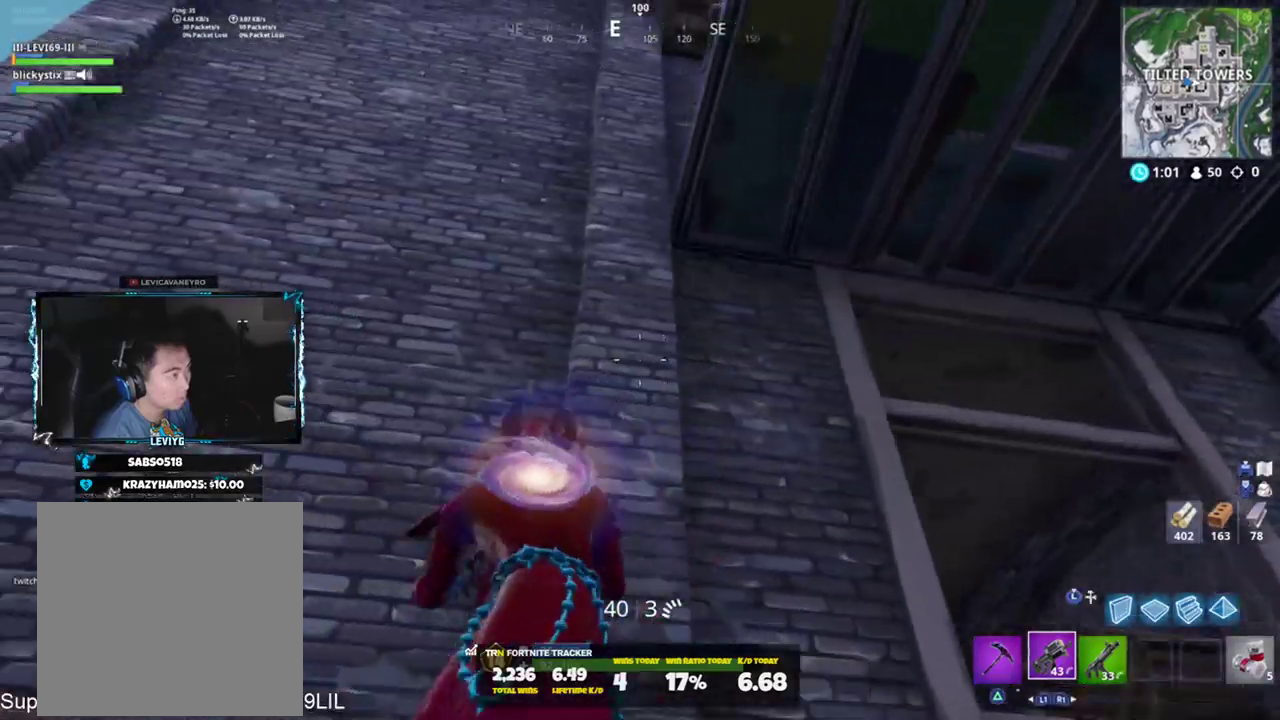
{"buttons": [], "left_stick": "up-left", "right_stick": "down-right", "events": [[67, "left_stick", "center"], [200, "right_stick", "center"], [234, "left_stick", "up-left"], [334, "right_stick", "down-right"]]}
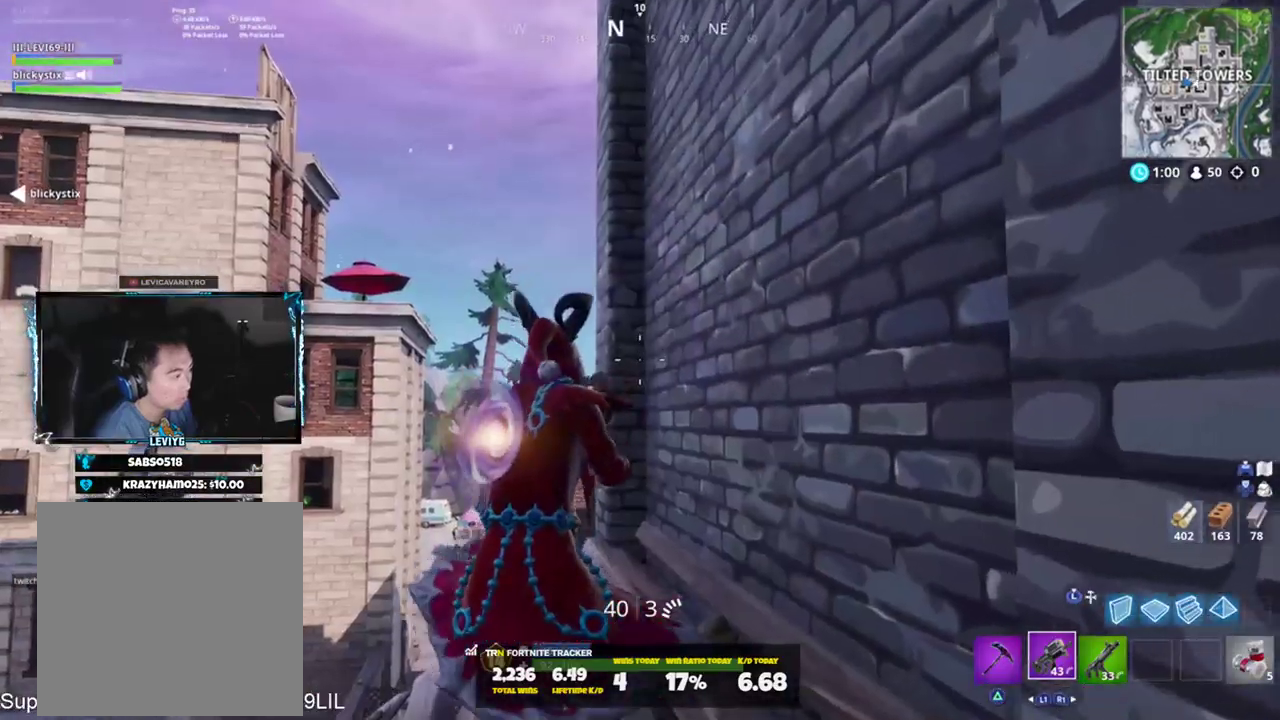
{"buttons": [], "left_stick": "up-left", "right_stick": "down-right", "events": []}
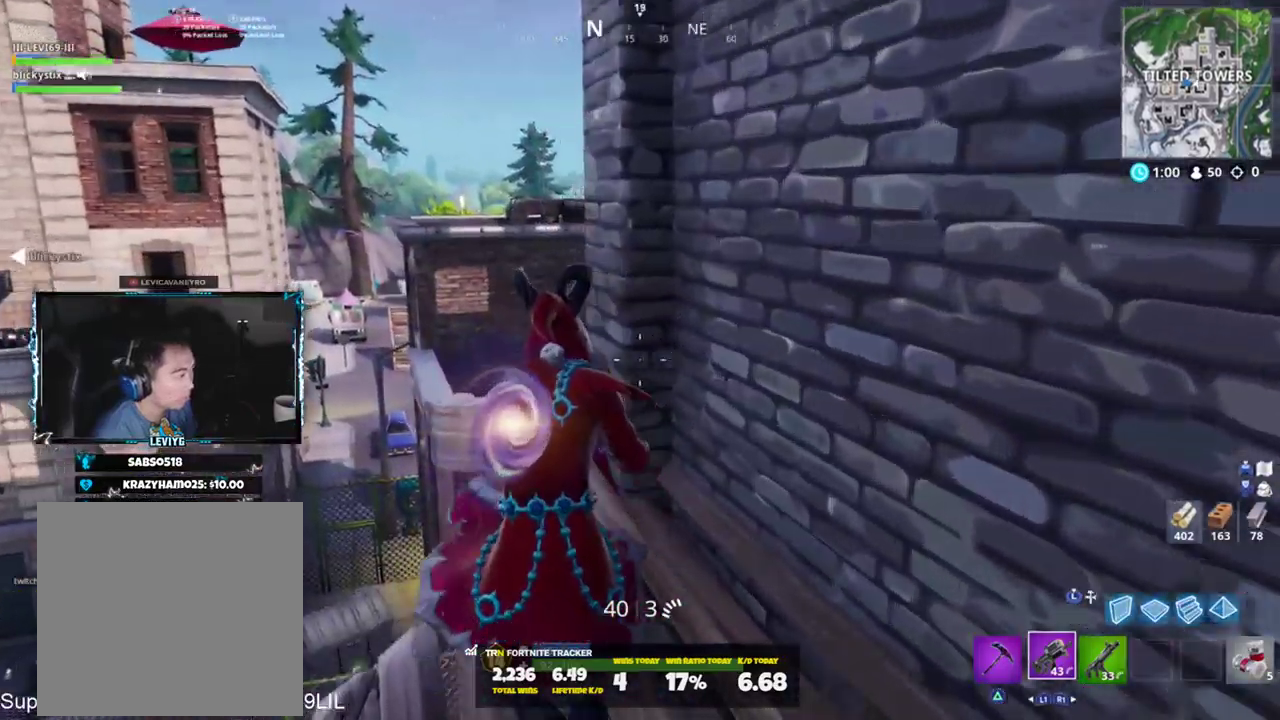
{"buttons": ["L3"], "left_stick": "up-right", "right_stick": "down-right", "events": [[100, "CROSS", "down"], [100, "left_stick", "up"], [200, "CROSS", "up"], [200, "left_stick", "up-right"], [400, "L3", "down"]]}
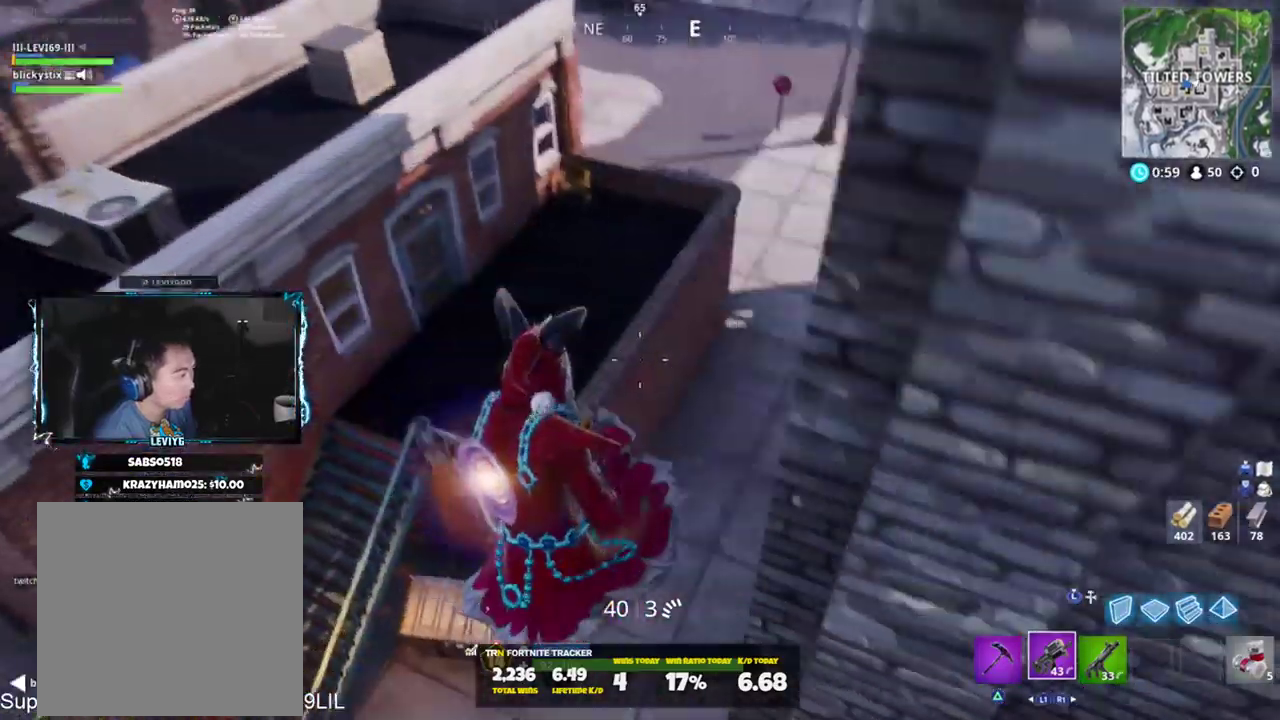
{"buttons": [], "left_stick": "up", "right_stick": "up-left", "events": [[34, "L3", "up"], [67, "R1", "down"], [101, "right_stick", "center"], [167, "R1", "up"], [201, "L3", "down"], [201, "right_stick", "up-left"], [301, "L3", "up"], [301, "left_stick", "up"]]}
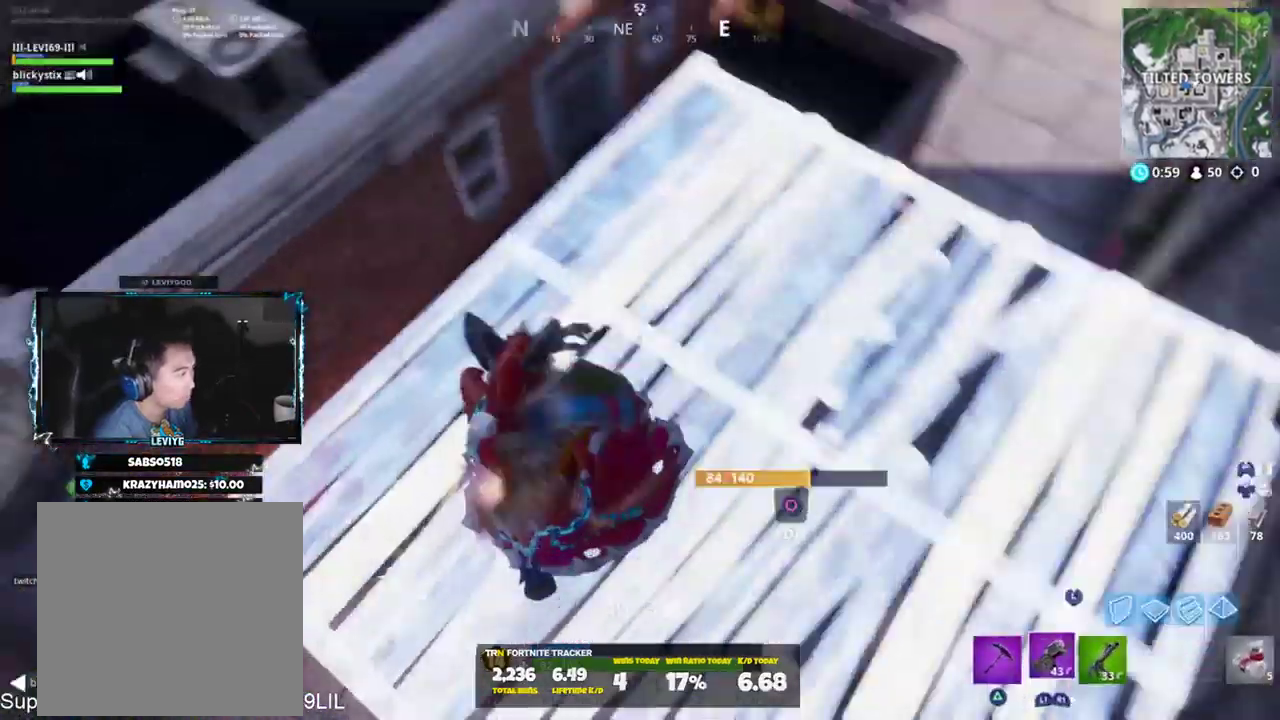
{"buttons": ["L3"], "left_stick": "up", "right_stick": "down", "events": [[133, "CROSS", "down"], [133, "right_stick", "center"], [200, "CROSS", "up"], [300, "right_stick", "down"], [501, "L3", "down"]]}
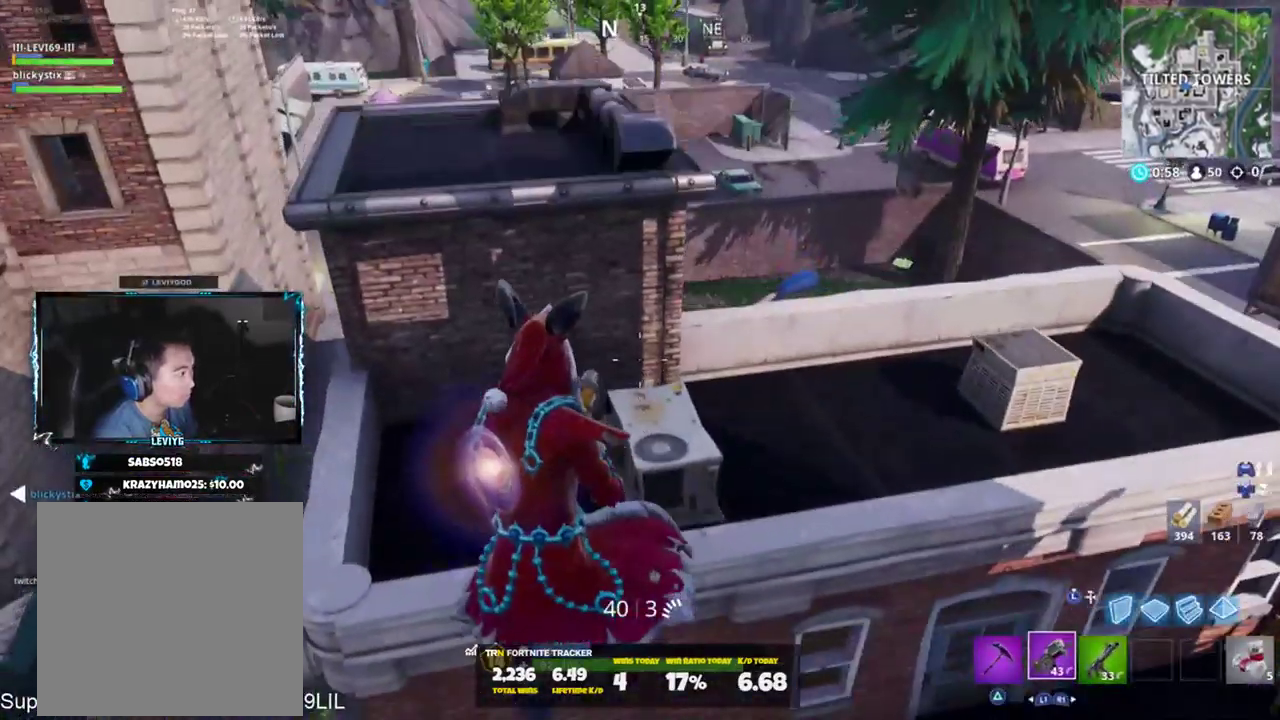
{"buttons": [], "left_stick": "up-left", "right_stick": "center", "events": [[100, "L3", "up"], [166, "left_stick", "up-left"], [300, "right_stick", "center"]]}
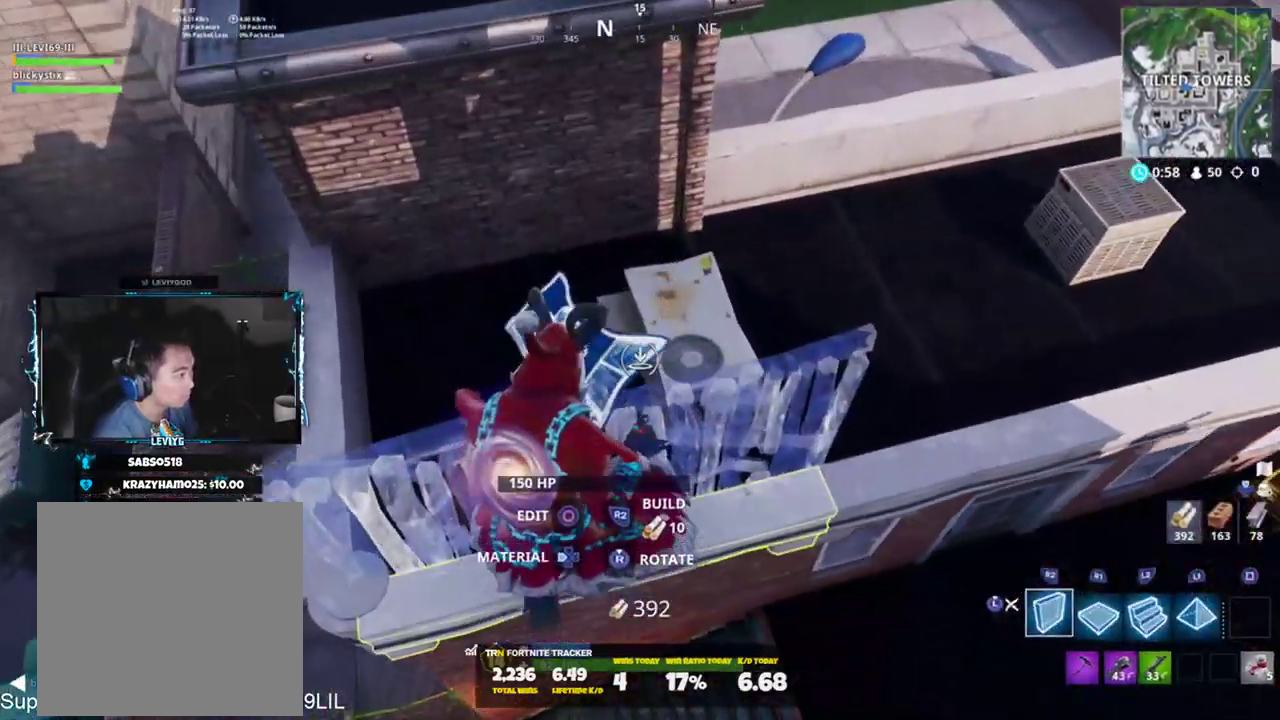
{"buttons": [], "left_stick": "up-left", "right_stick": "right", "events": [[17, "right_stick", "up"], [367, "right_stick", "center"], [434, "right_stick", "right"]]}
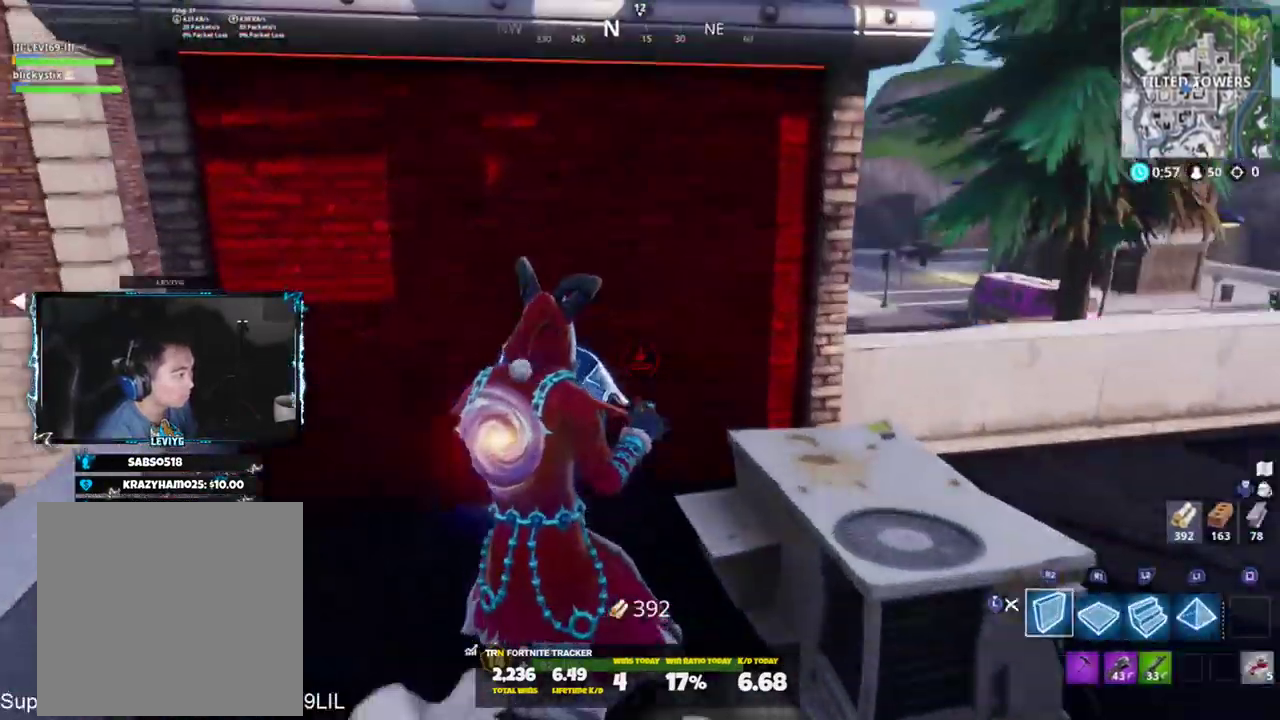
{"buttons": ["R2"], "left_stick": "up", "right_stick": "down-right", "events": [[34, "R2", "down"], [101, "right_stick", "up-right"], [201, "right_stick", "up"], [234, "R1", "down"], [401, "R1", "up"], [401, "right_stick", "down-right"], [434, "R2", "up"], [501, "R2", "down"], [501, "left_stick", "up"]]}